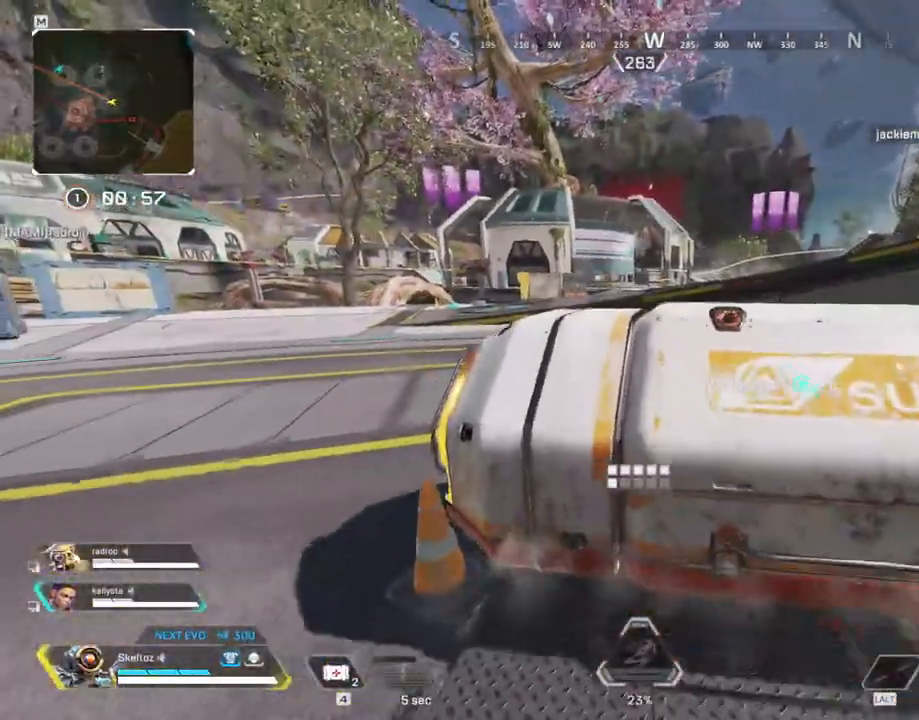
Gameplay with keyboard and mouse; each line is a JSON object with the keys and mouse buttons held at the frame after it. "events" lists presses ("down") and releases ("up") of "1", "2", "3", "4", "5", "a", "alt", "b", "c", "ctrl", "d", "e", "f", "g", "q", "r", "s", "shift", "space", "t", "tab", "tilde", "v", "w", "x", "z", "mouse_left", "mouse_wheel", "mouse_right", "mouse_mb4" and "mouse_mb5" between this image and that frame as [ms after this image, input, new state], when the widget could be followed in between. "mouse_left", "mouse_wheel", "mouse_right", "mouse_mb4", "mouse_mb5" = the "left", "wheel", "right", "mb4", "mb5" buttons of the "mouse" list. No other keys are recorded. "wheel" means that the mouse wheel is clicked or scrolled. Mouse movement is not recorded.
{"keys": ["w"], "mouse": [], "events": [[217, "d", "down"], [217, "s", "up"], [400, "w", "down"], [483, "d", "up"]]}
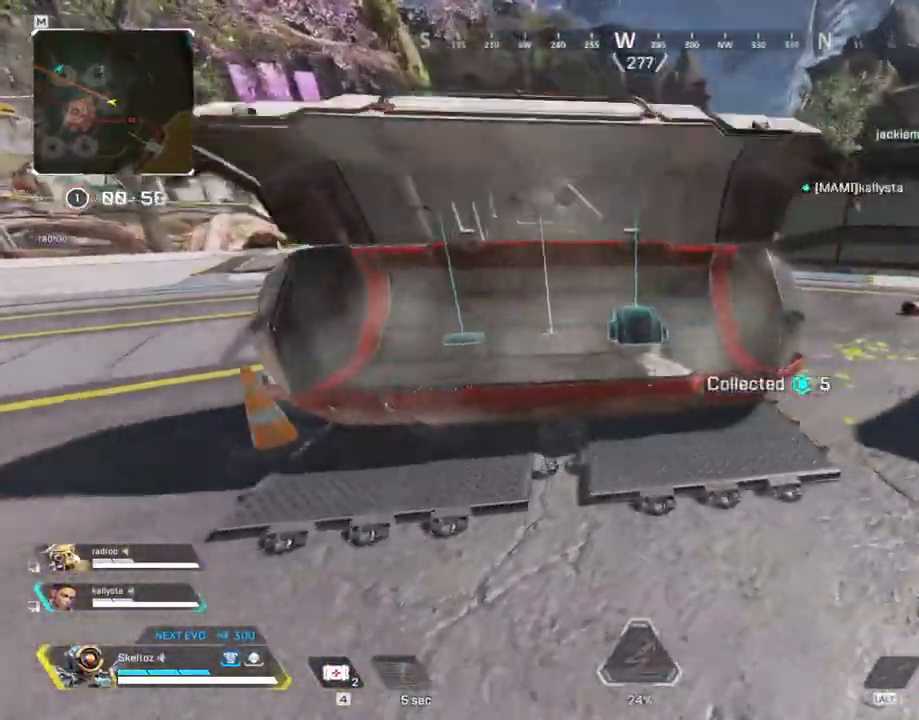
{"keys": ["a", "e"], "mouse": [], "events": [[233, "a", "down"], [267, "w", "up"], [500, "e", "down"]]}
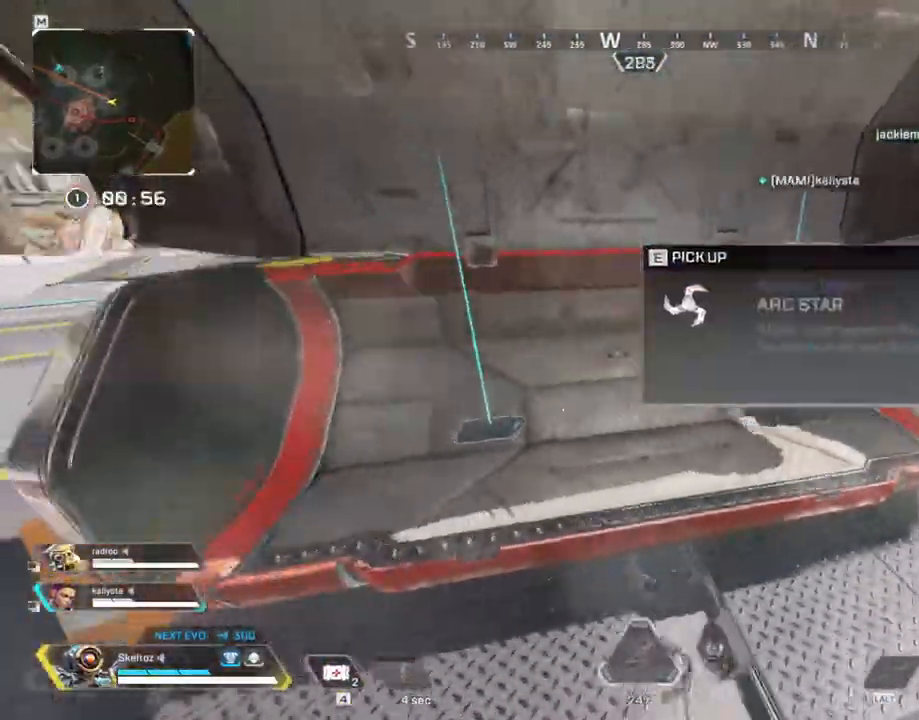
{"keys": ["a"], "mouse": [], "events": [[50, "a", "up"], [67, "e", "up"], [233, "e", "down"], [383, "e", "up"], [483, "a", "down"]]}
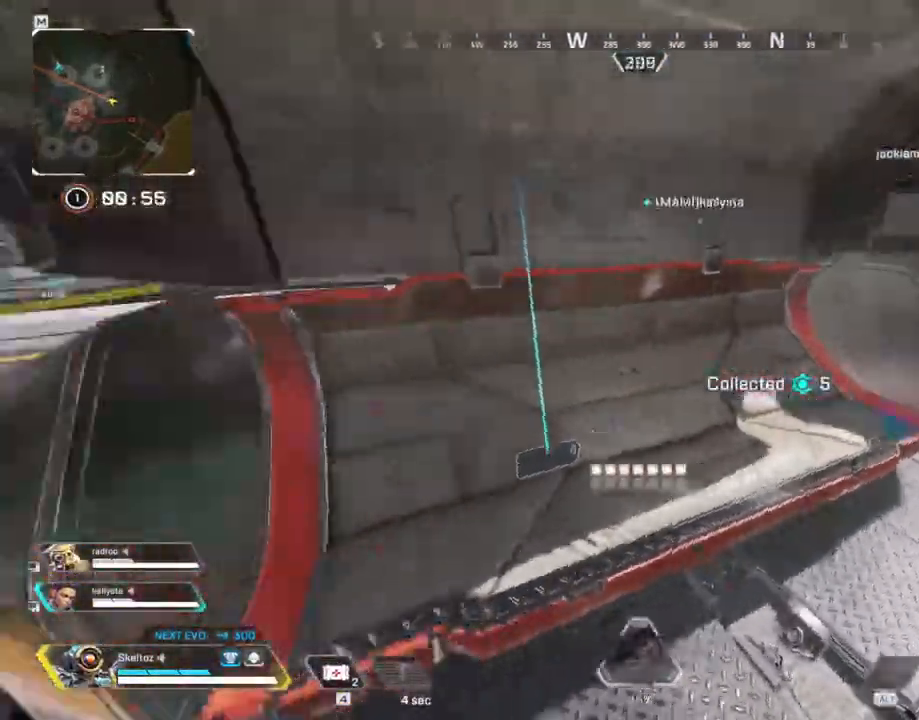
{"keys": ["shift", "w"], "mouse": [], "events": [[167, "w", "down"], [300, "shift", "down"], [350, "a", "up"]]}
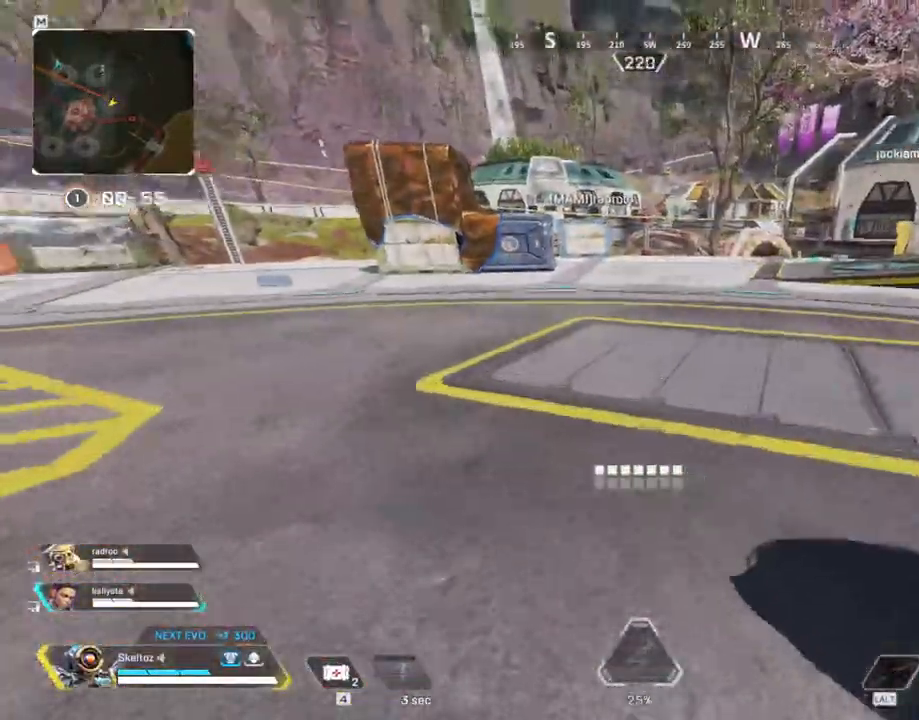
{"keys": ["shift", "w"], "mouse": [], "events": []}
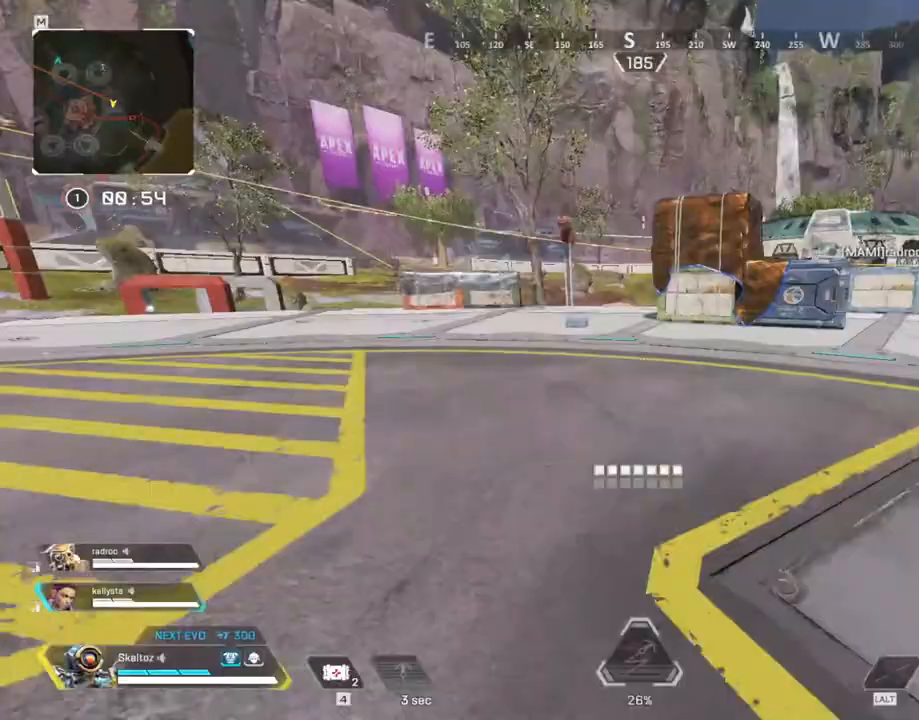
{"keys": ["shift", "w"], "mouse": [], "events": [[300, "shift", "up"], [383, "shift", "down"]]}
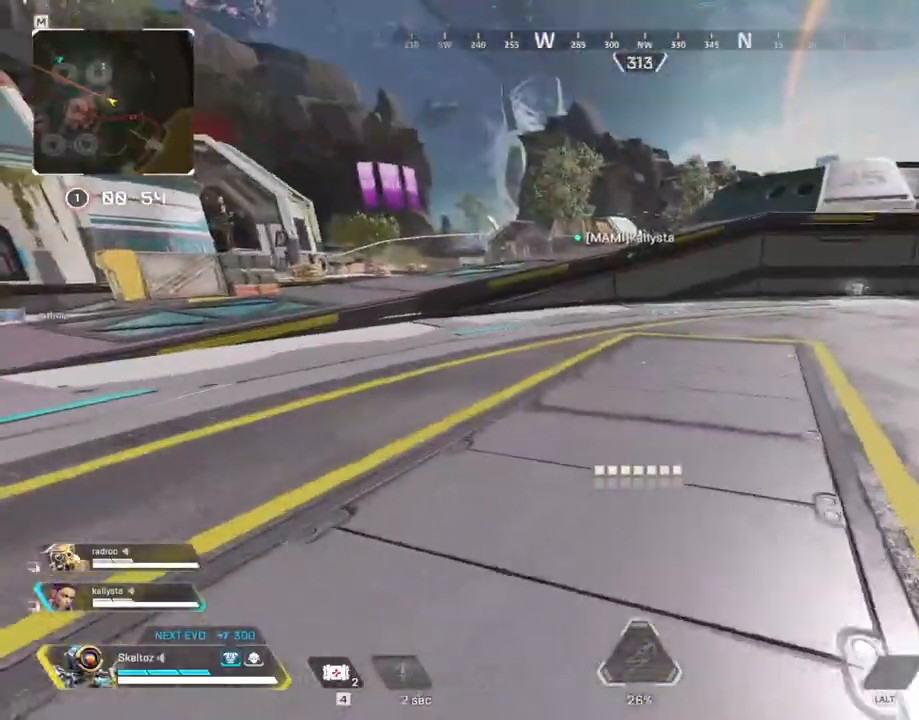
{"keys": ["s"], "mouse": [], "events": [[100, "shift", "up"], [217, "a", "down"], [217, "w", "up"], [350, "s", "down"], [417, "a", "up"]]}
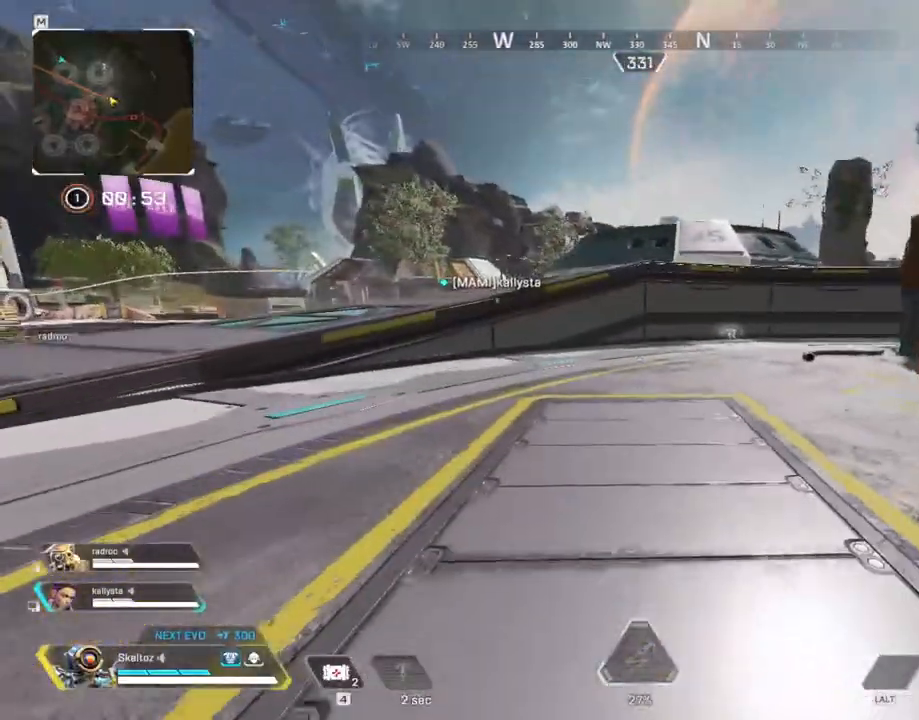
{"keys": ["a"], "mouse": [], "events": [[183, "s", "up"], [367, "a", "down"]]}
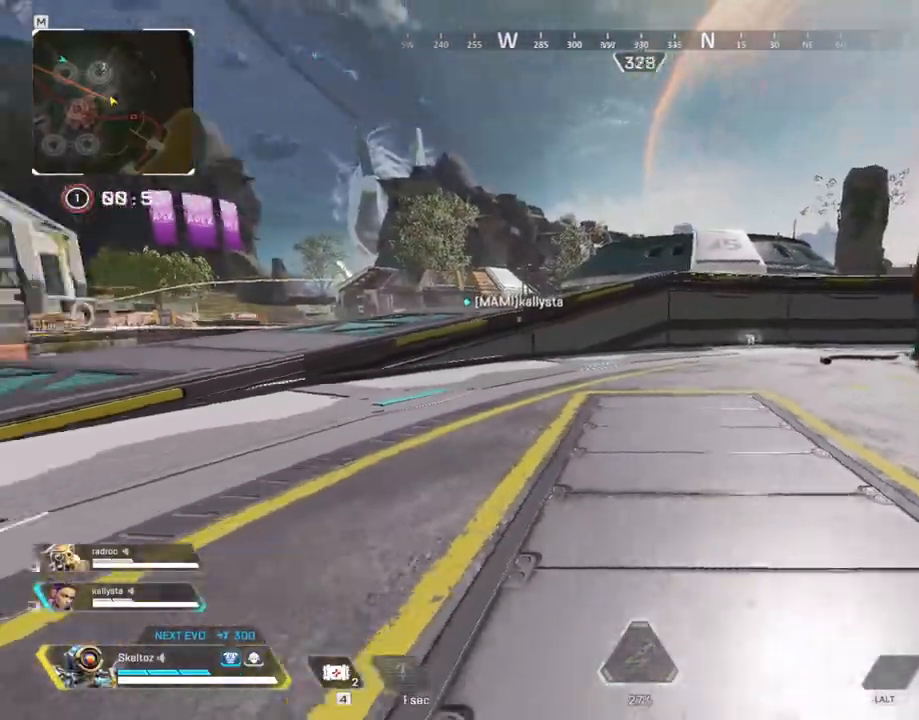
{"keys": ["shift", "w"], "mouse": [], "events": [[33, "w", "down"], [50, "shift", "down"], [433, "a", "up"]]}
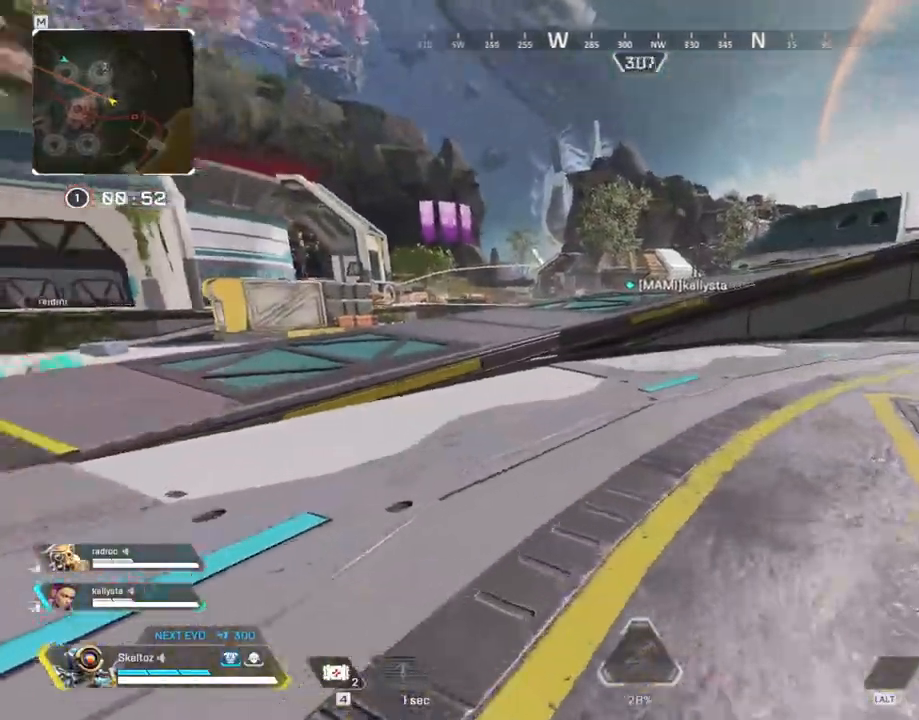
{"keys": ["ctrl", "w"], "mouse": [], "events": [[250, "shift", "up"], [333, "space", "down"], [383, "space", "up"], [400, "ctrl", "down"]]}
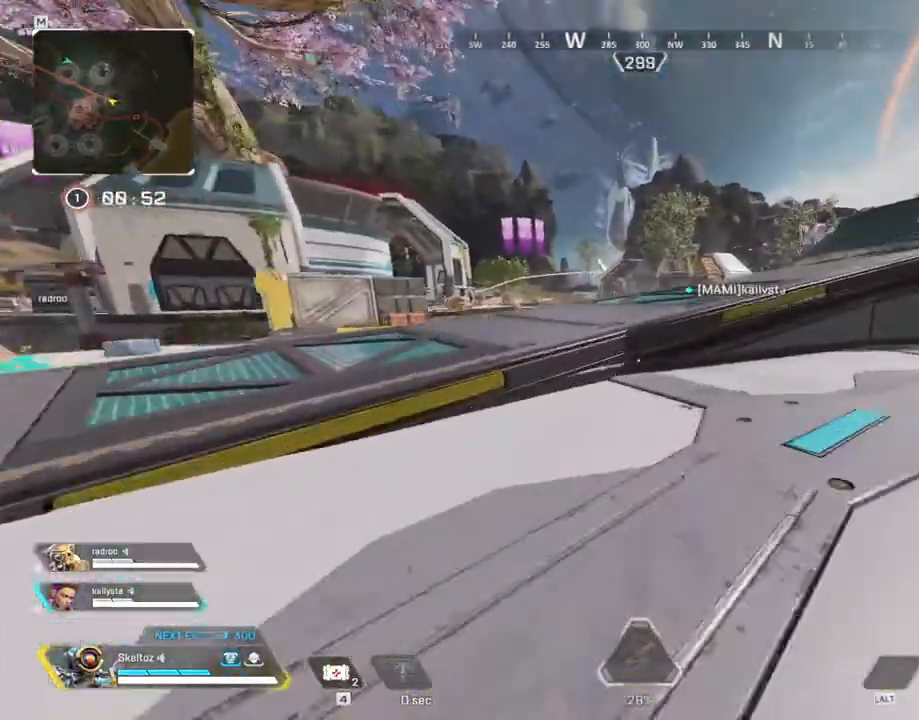
{"keys": ["w"], "mouse": [], "events": [[217, "space", "down"], [300, "ctrl", "up"], [367, "space", "up"]]}
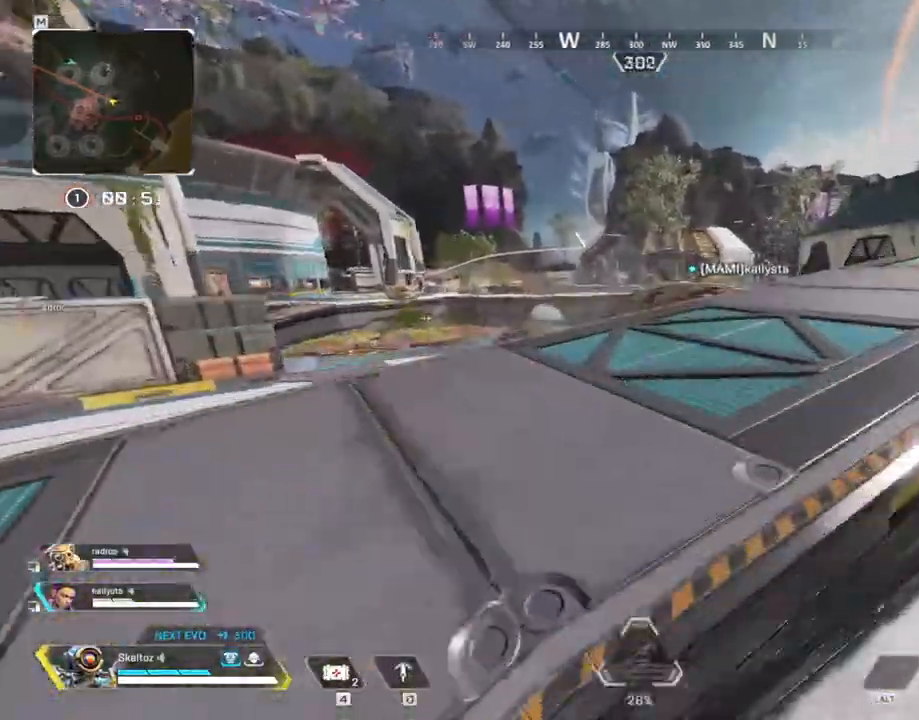
{"keys": ["shift", "w"], "mouse": [], "events": [[50, "shift", "down"]]}
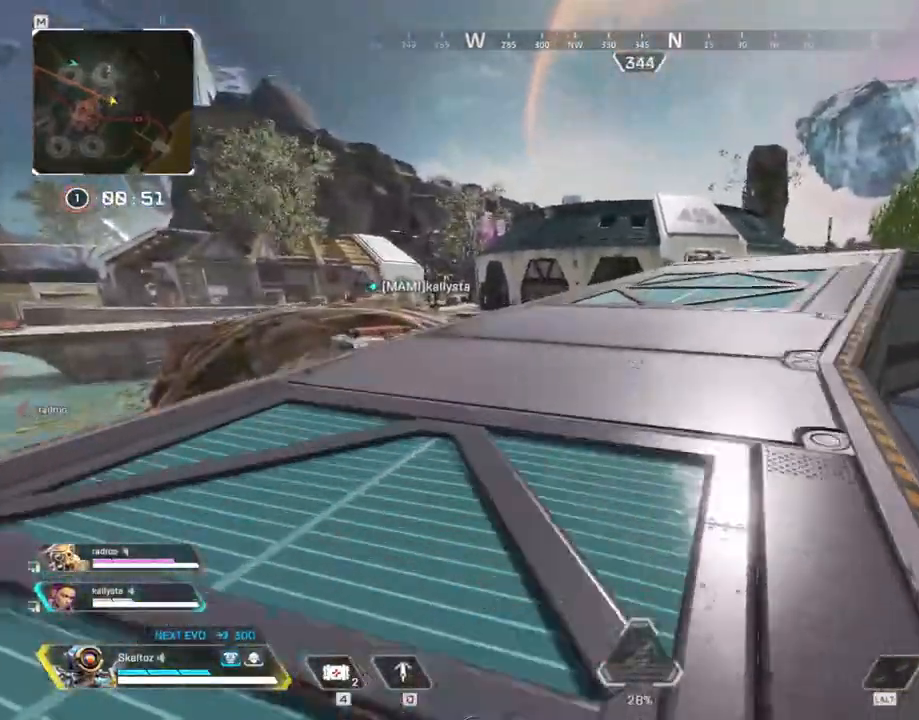
{"keys": ["shift", "w"], "mouse": [], "events": []}
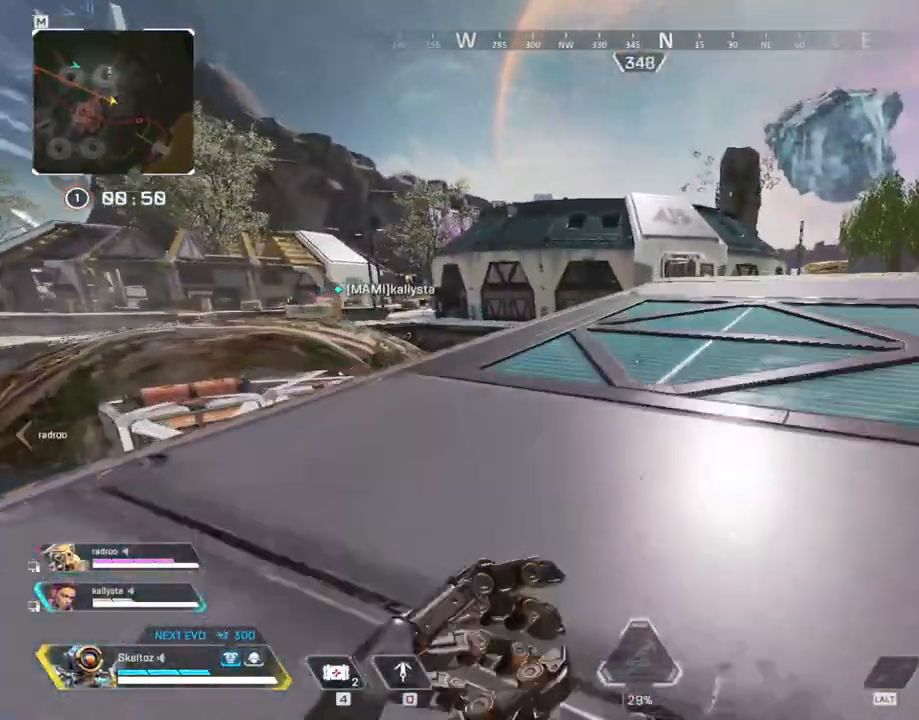
{"keys": ["d", "w"], "mouse": [], "events": [[183, "shift", "up"], [183, "space", "down"], [367, "space", "up"], [500, "d", "down"]]}
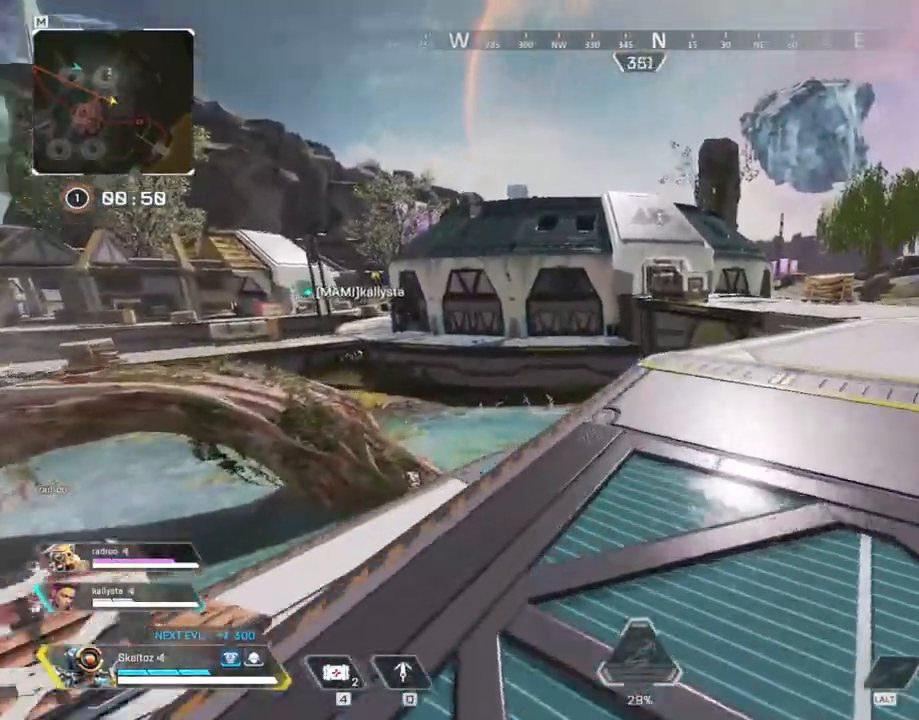
{"keys": ["shift", "w"], "mouse": [], "events": [[150, "d", "up"], [200, "shift", "down"]]}
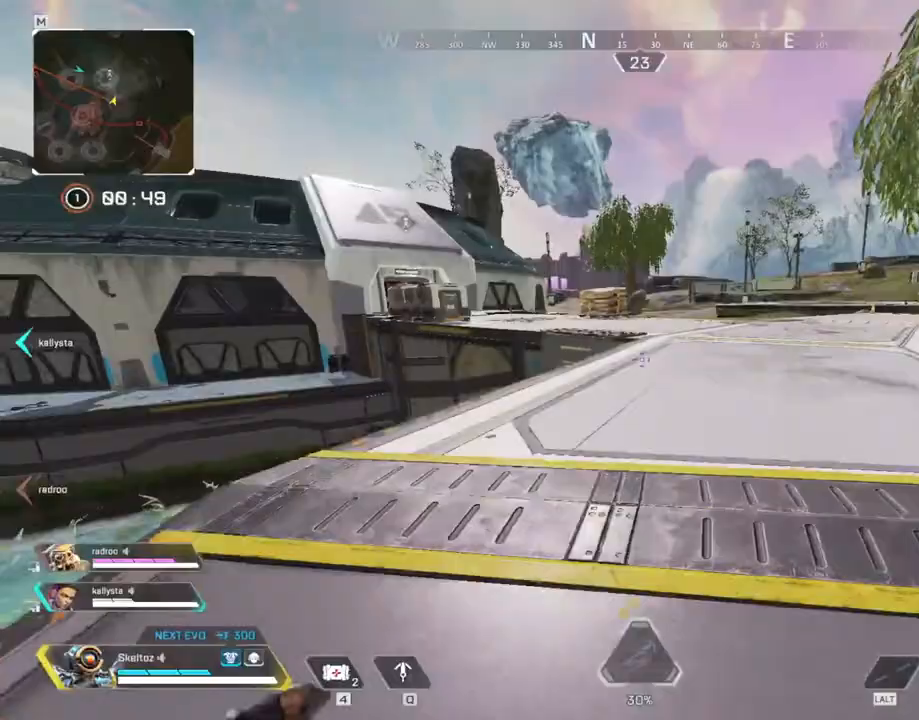
{"keys": ["w"], "mouse": [], "events": [[400, "shift", "up"]]}
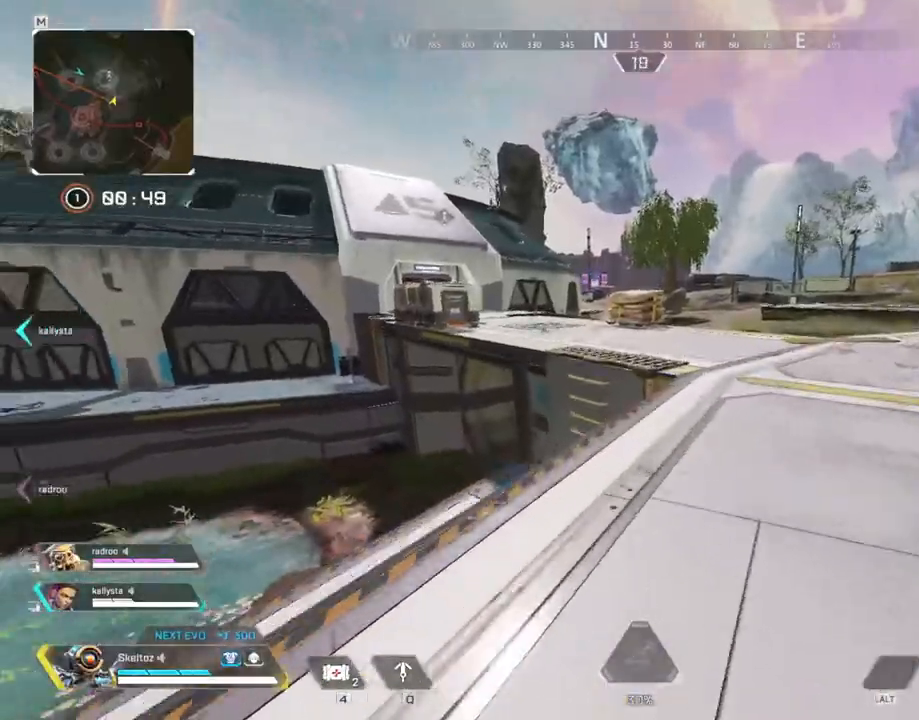
{"keys": ["ctrl", "w"], "mouse": [], "events": [[183, "ctrl", "down"]]}
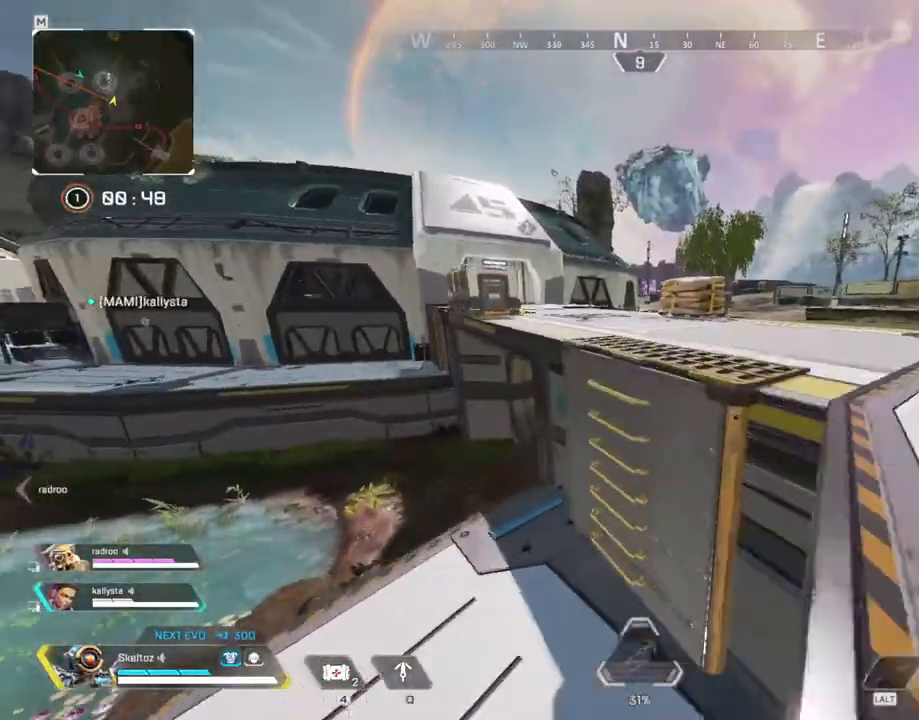
{"keys": ["shift", "w"], "mouse": [], "events": [[50, "space", "down"], [133, "ctrl", "up"], [250, "space", "up"], [433, "shift", "down"]]}
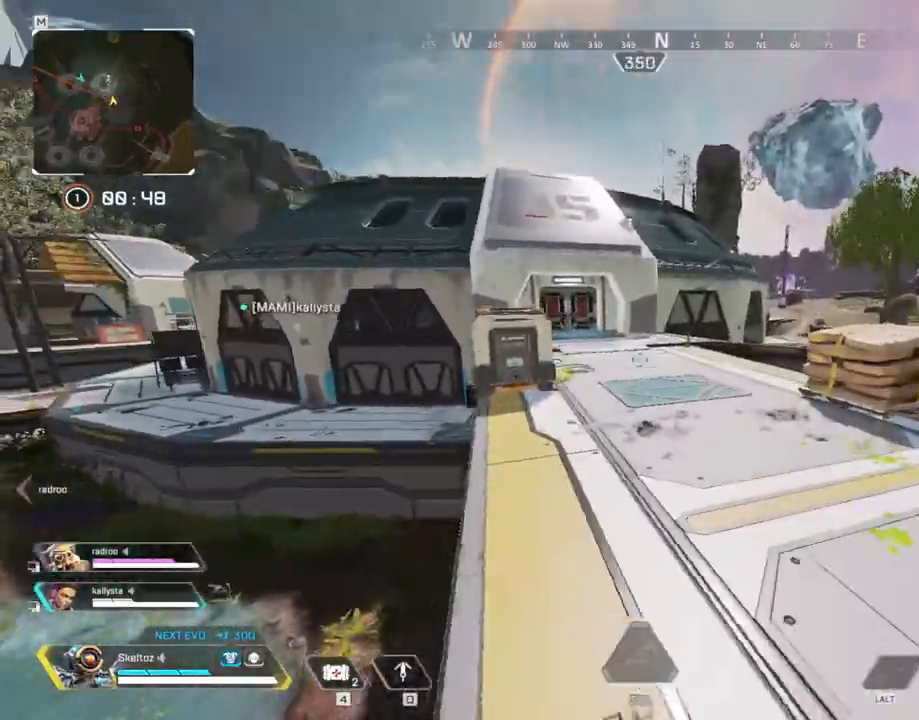
{"keys": ["shift", "w"], "mouse": [], "events": []}
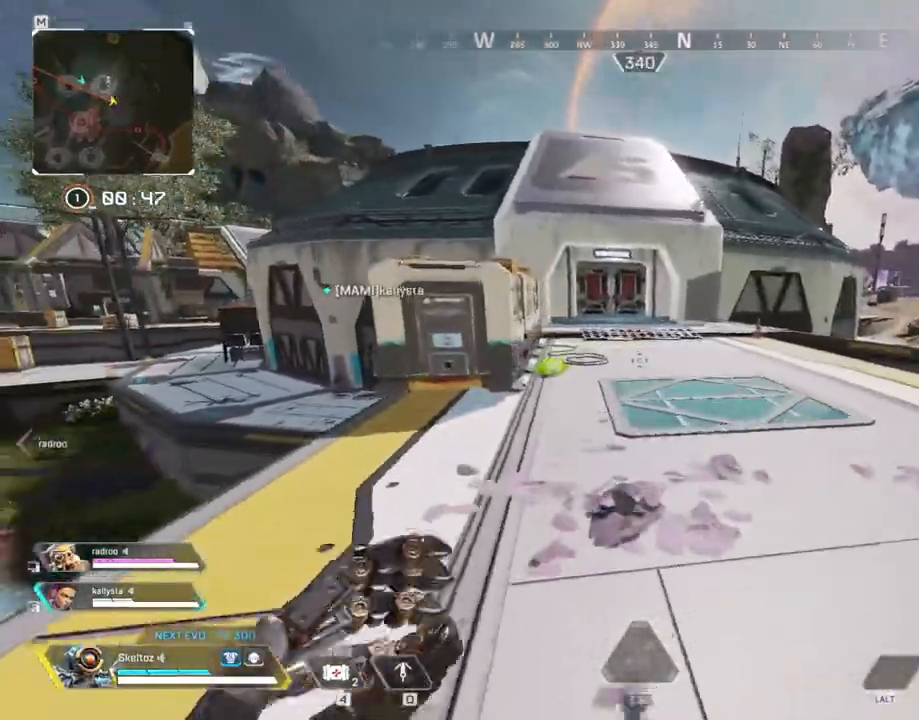
{"keys": ["shift", "w"], "mouse": [], "events": []}
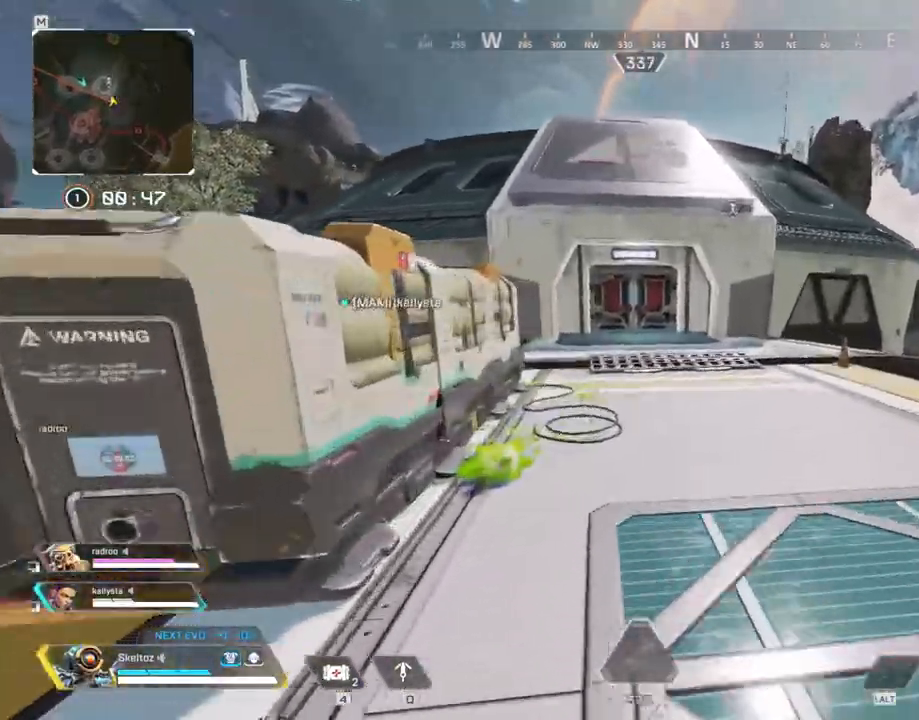
{"keys": ["shift", "space", "w"], "mouse": [], "events": [[467, "space", "down"]]}
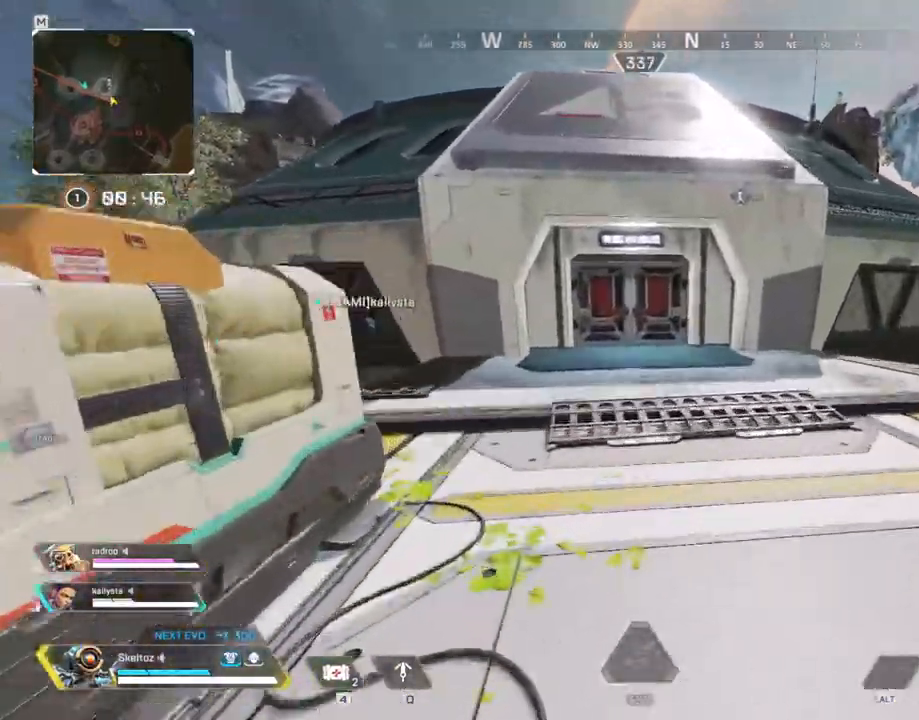
{"keys": ["w"], "mouse": [], "events": [[100, "space", "up"], [217, "shift", "up"]]}
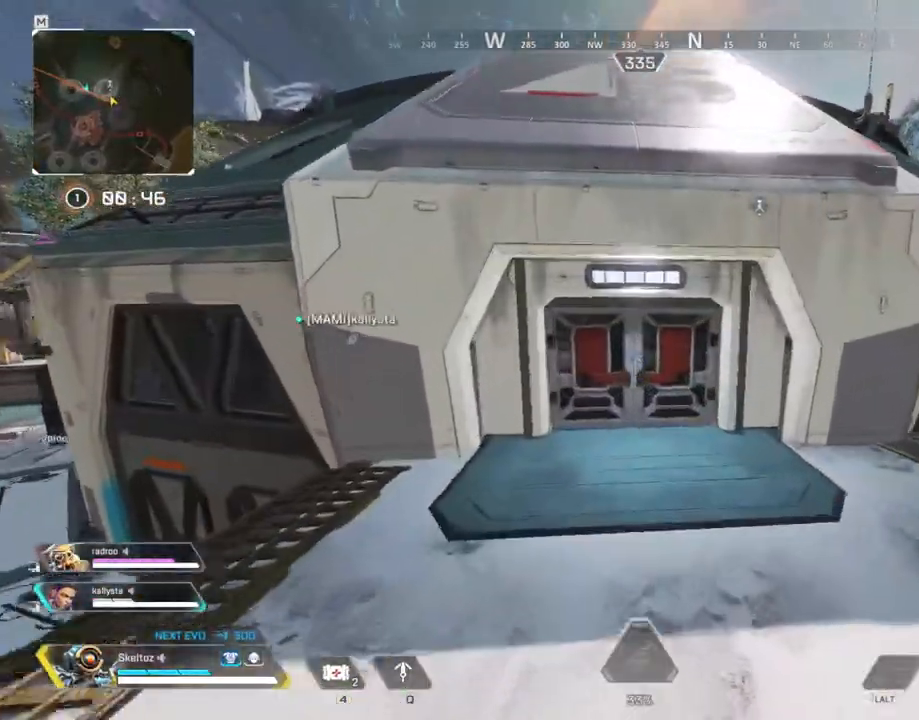
{"keys": ["w"], "mouse": [], "events": [[133, "ctrl", "down"], [467, "ctrl", "up"]]}
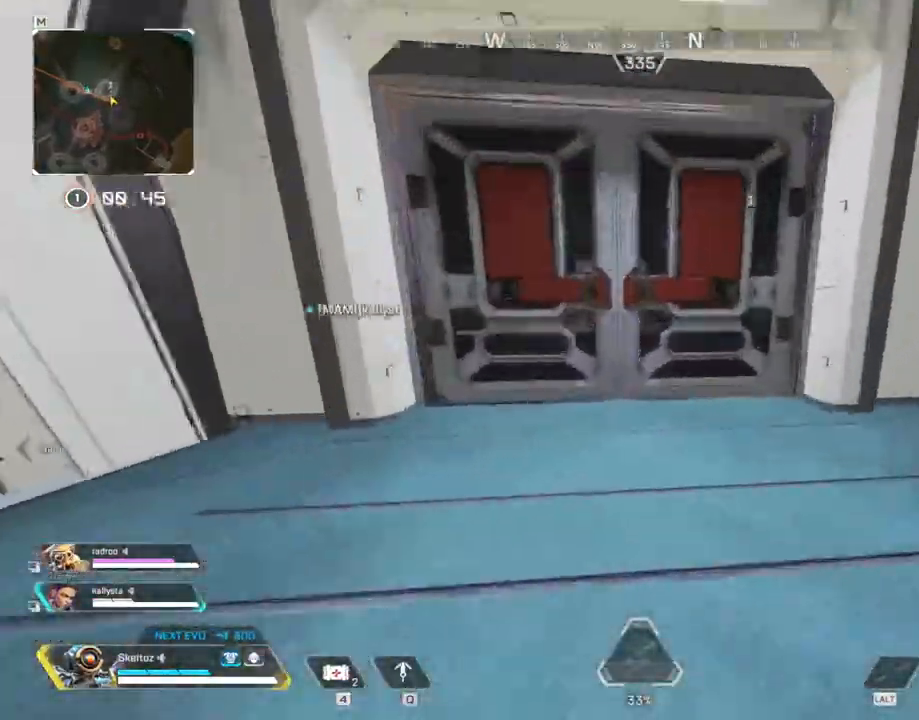
{"keys": ["shift", "w"], "mouse": [], "events": [[150, "e", "down"], [267, "e", "up"], [333, "shift", "down"]]}
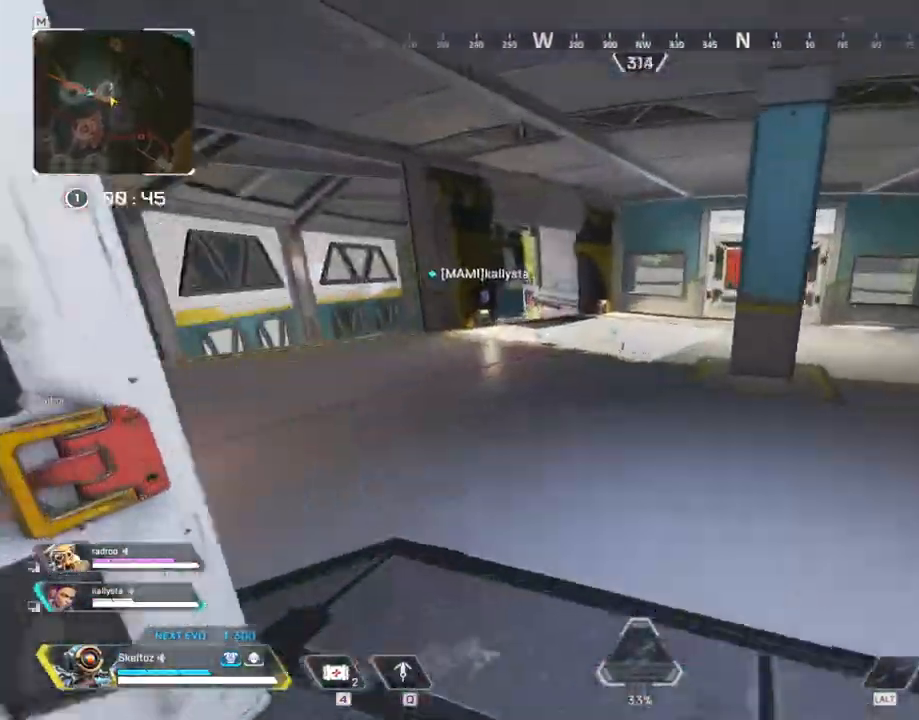
{"keys": ["w"], "mouse": [], "events": [[167, "shift", "up"]]}
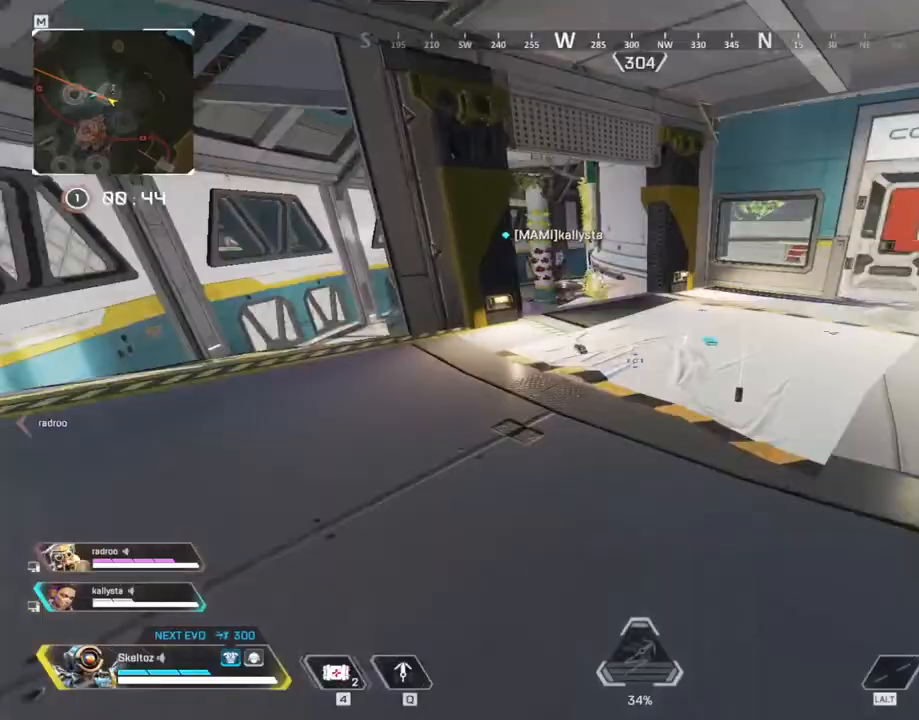
{"keys": ["a", "e"], "mouse": [], "events": [[183, "w", "up"], [233, "a", "down"], [500, "e", "down"]]}
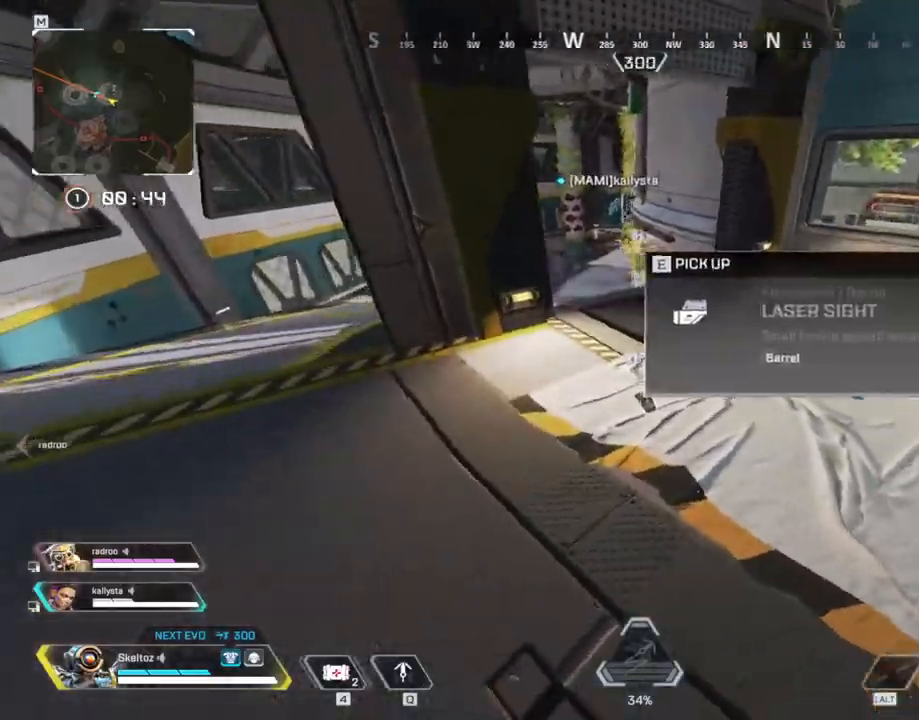
{"keys": ["shift", "w"], "mouse": [], "events": [[133, "e", "up"], [150, "w", "down"], [233, "a", "up"], [283, "shift", "down"]]}
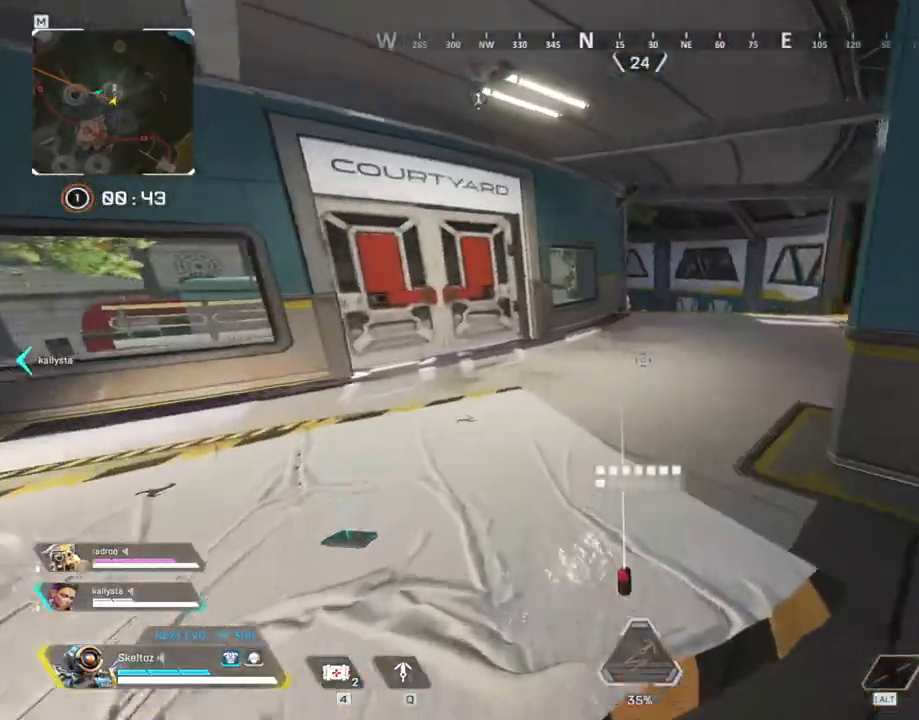
{"keys": ["w"], "mouse": [], "events": [[400, "shift", "up"]]}
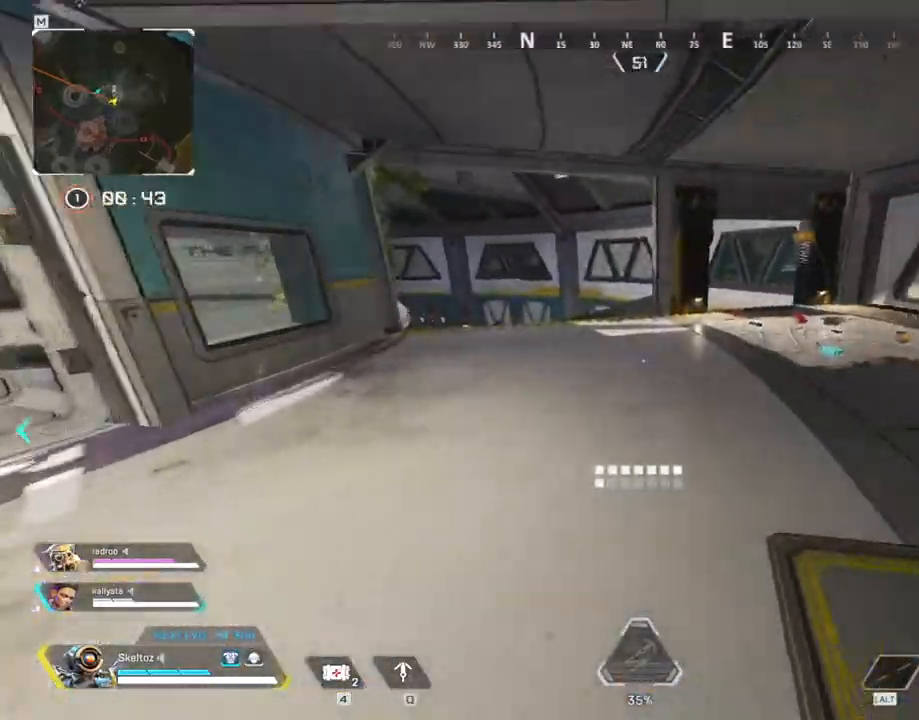
{"keys": ["w"], "mouse": [], "events": [[183, "ctrl", "down"], [417, "ctrl", "up"]]}
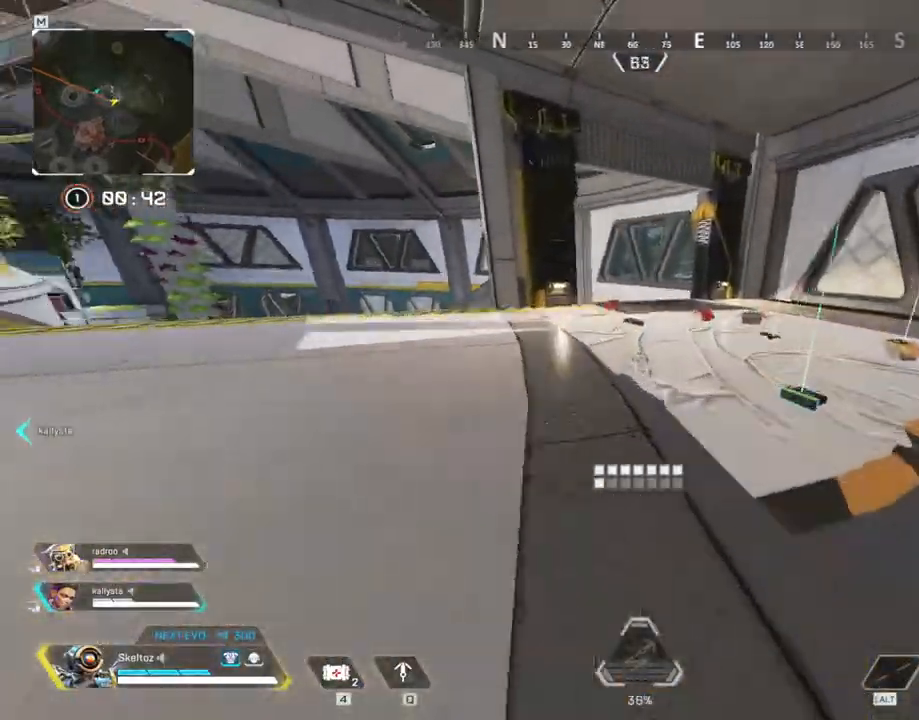
{"keys": ["a"], "mouse": [], "events": [[150, "e", "down"], [267, "a", "down"], [283, "e", "up"], [317, "w", "up"], [333, "e", "down"], [450, "e", "up"]]}